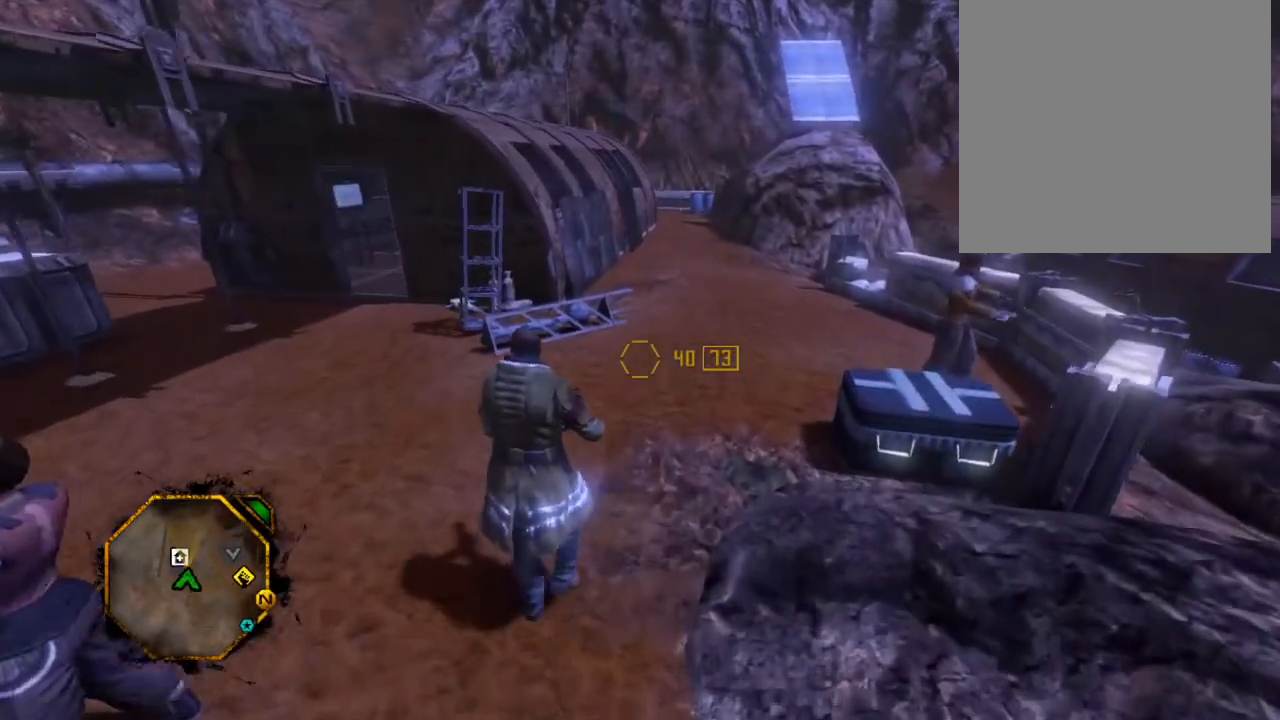
Gameplay with a controller (Xbox layout); each line is a JSON object with the inputs held at the frame after it. "events" lists button and stick changes between this image and that frame as [ms after this image, input, new state], when the widget could be followed in between. Not read: L3 R3.
{"buttons": [], "left_stick": "right", "right_stick": "right", "events": [[100, "left_stick", "center"], [233, "left_stick", "up"], [367, "left_stick", "center"], [433, "right_stick", "right"], [500, "left_stick", "right"]]}
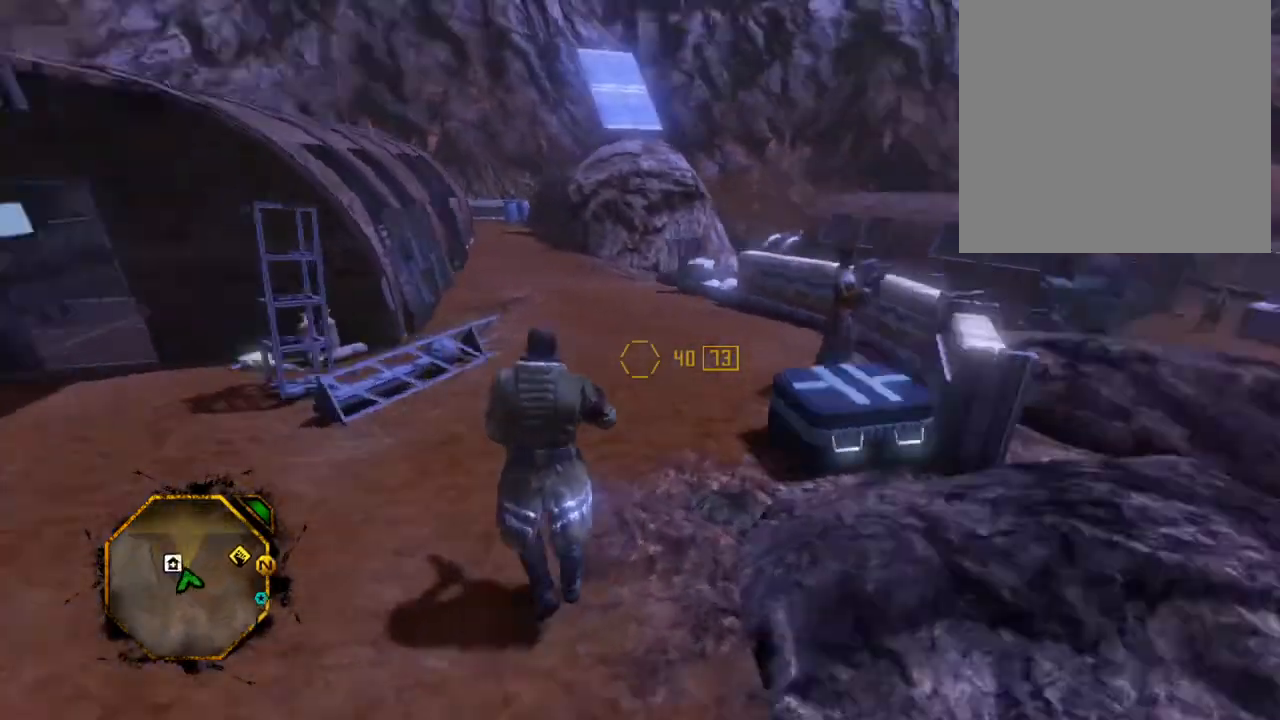
{"buttons": [], "left_stick": "up-right", "right_stick": "center", "events": [[267, "right_stick", "center"], [367, "left_stick", "up-right"]]}
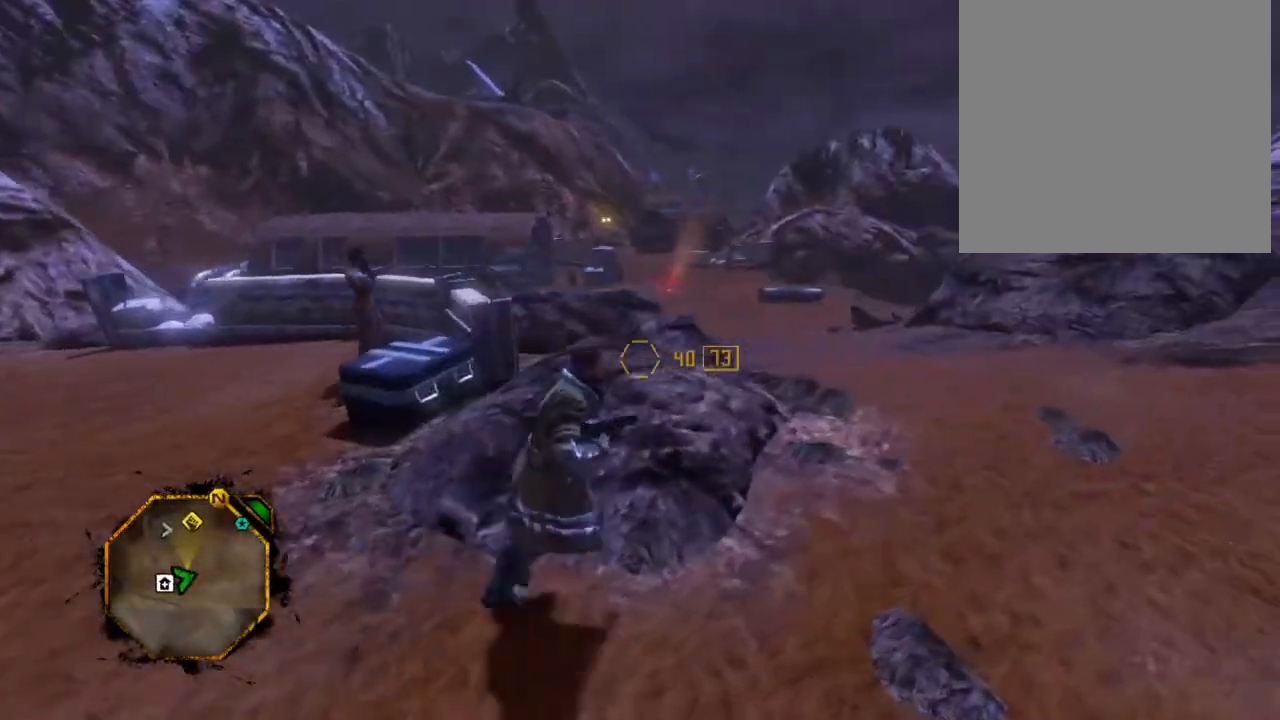
{"buttons": [], "left_stick": "up-right", "right_stick": "center", "events": []}
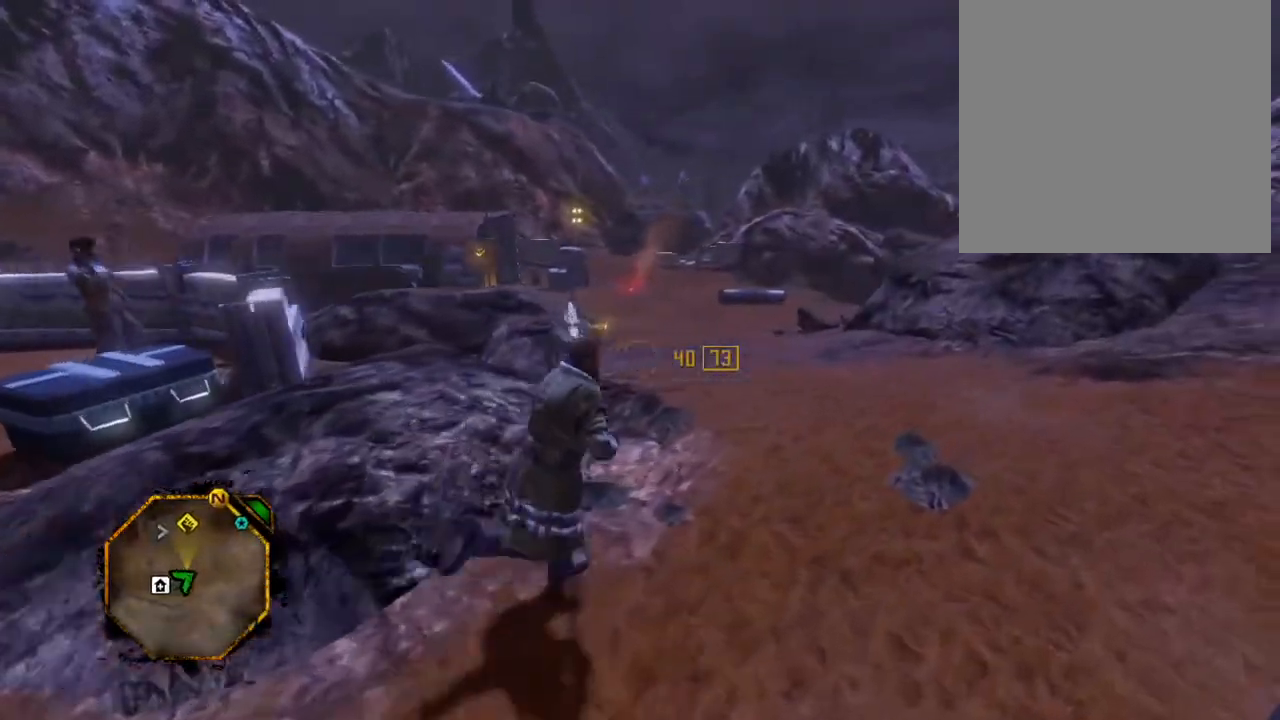
{"buttons": [], "left_stick": "up-right", "right_stick": "center", "events": []}
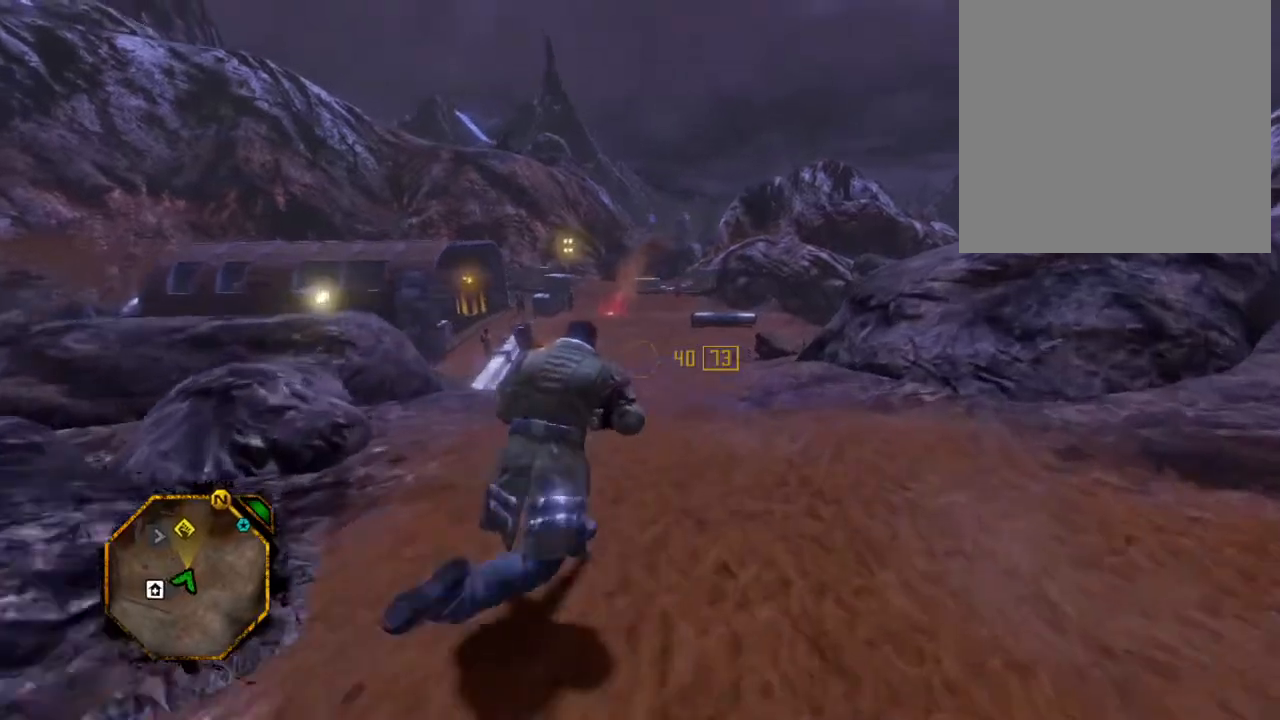
{"buttons": [], "left_stick": "up", "right_stick": "center", "events": [[67, "left_stick", "up"]]}
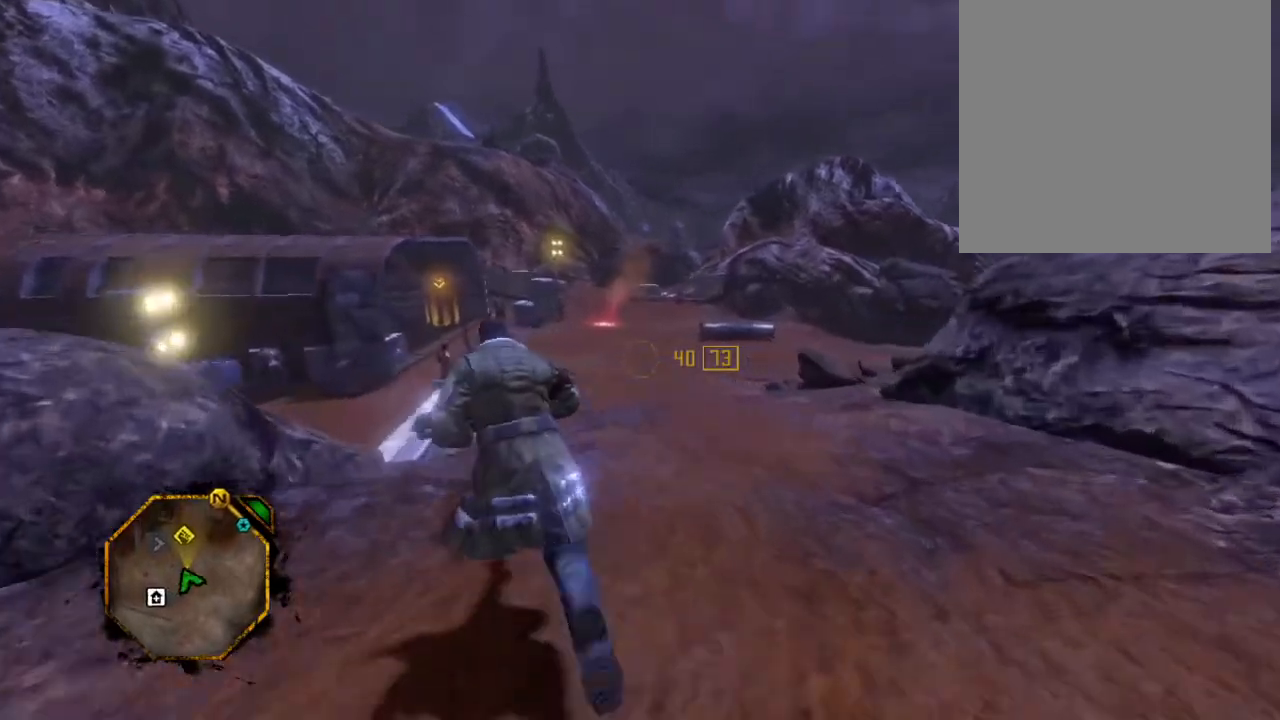
{"buttons": [], "left_stick": "up", "right_stick": "center", "events": []}
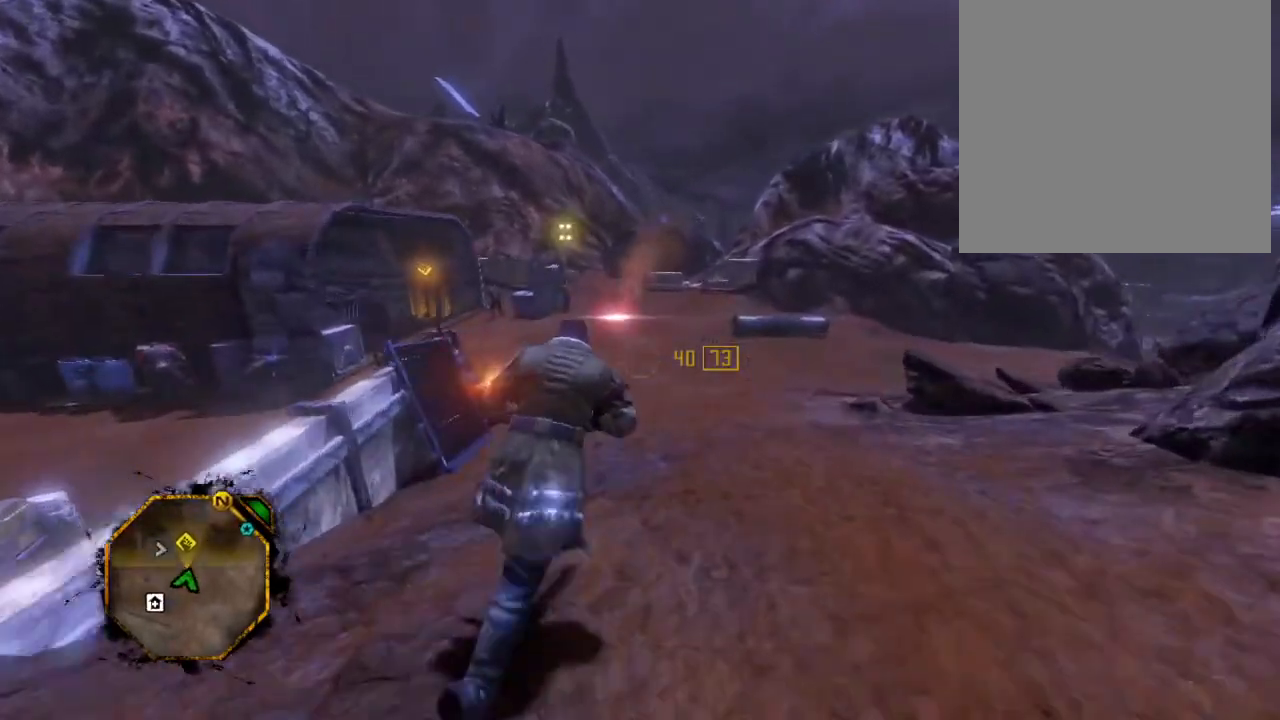
{"buttons": [], "left_stick": "up", "right_stick": "center", "events": [[133, "A", "down"], [367, "A", "up"]]}
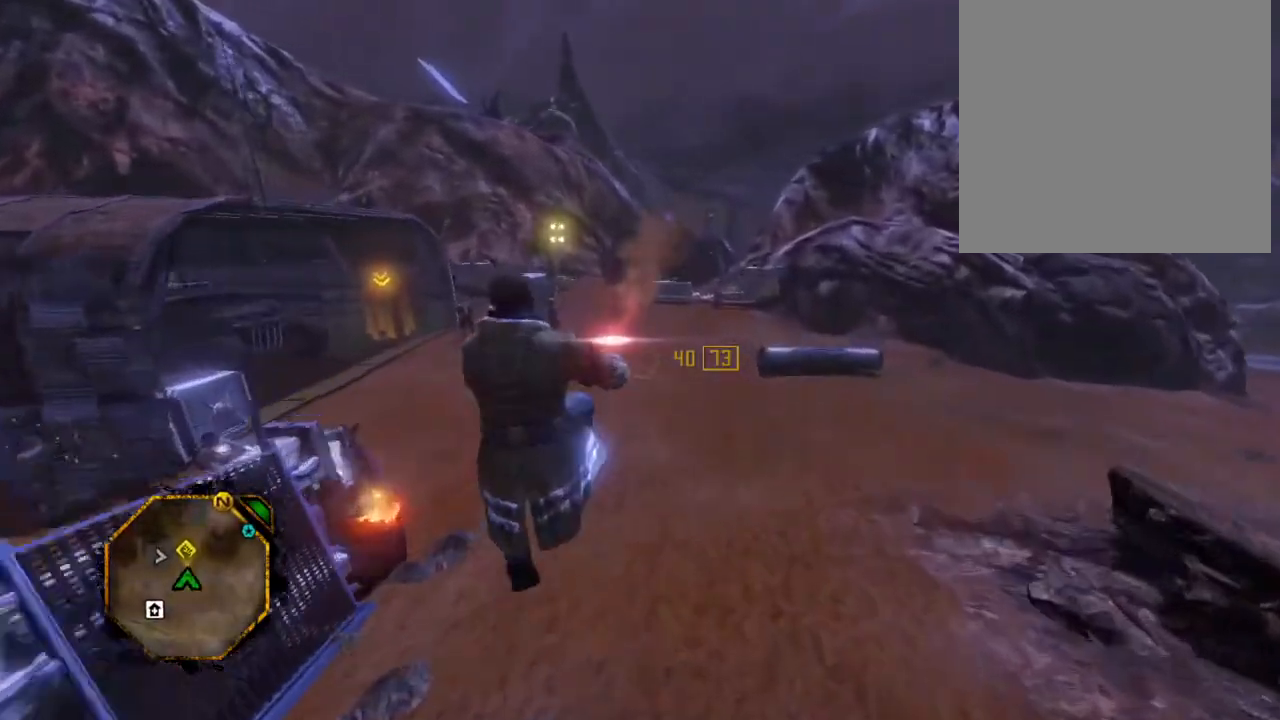
{"buttons": [], "left_stick": "center", "right_stick": "center", "events": [[67, "left_stick", "center"]]}
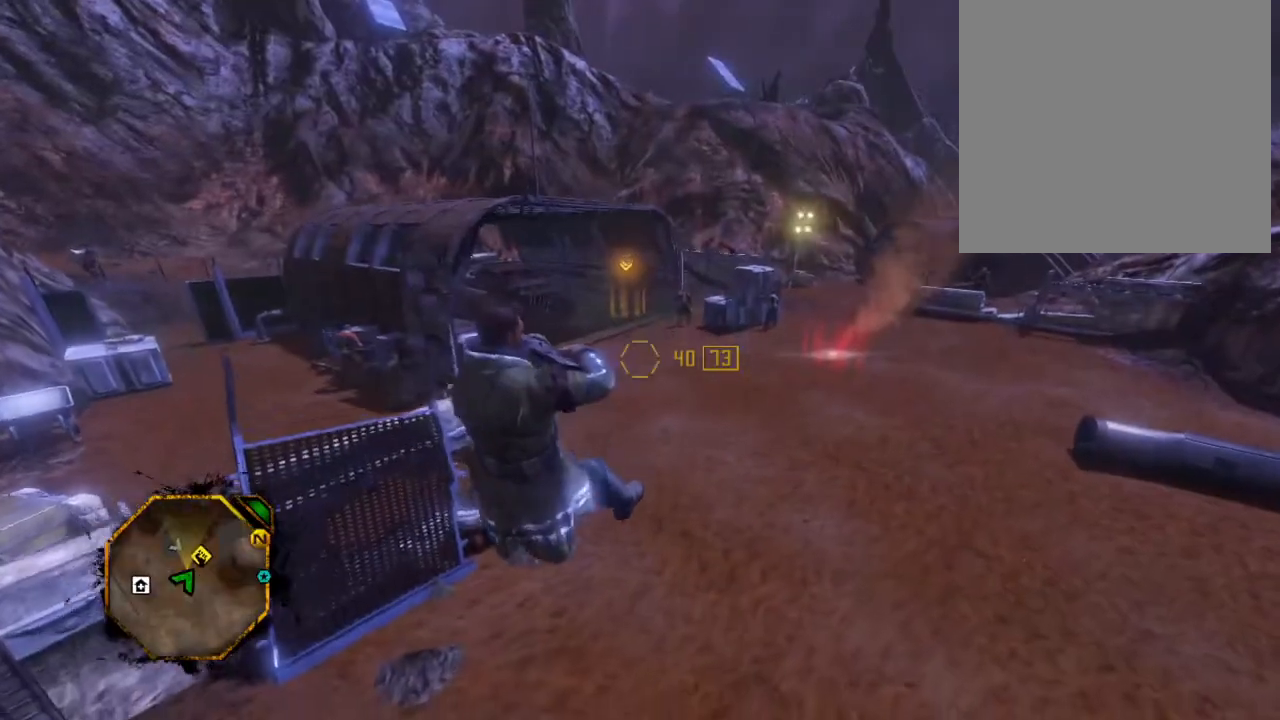
{"buttons": [], "left_stick": "center", "right_stick": "center", "events": []}
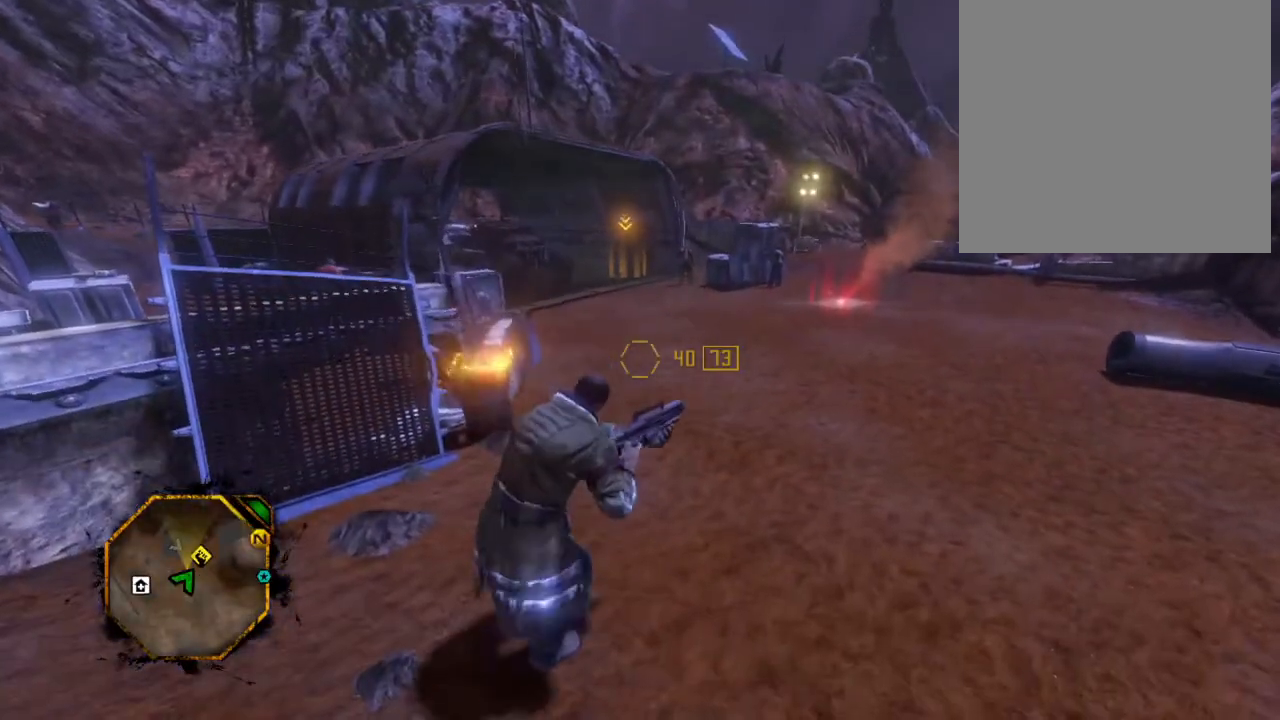
{"buttons": [], "left_stick": "up-right", "right_stick": "center", "events": [[500, "left_stick", "up-right"]]}
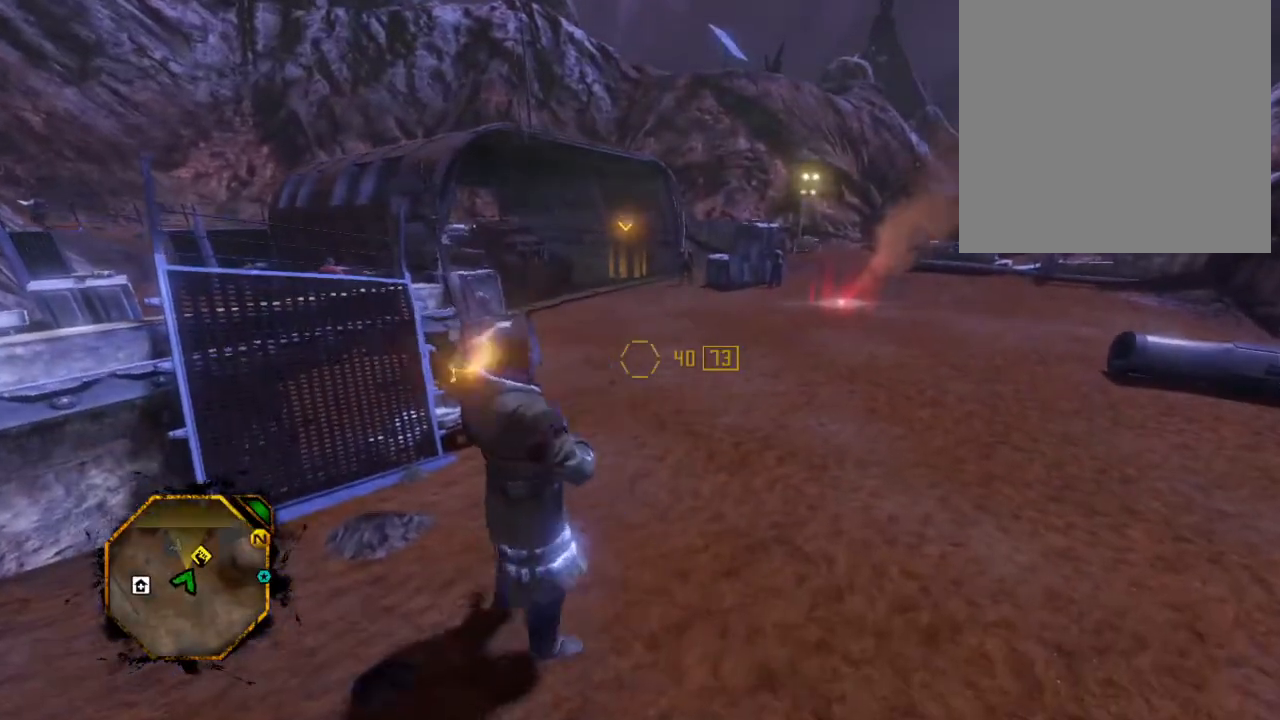
{"buttons": [], "left_stick": "center", "right_stick": "center", "events": [[267, "left_stick", "center"]]}
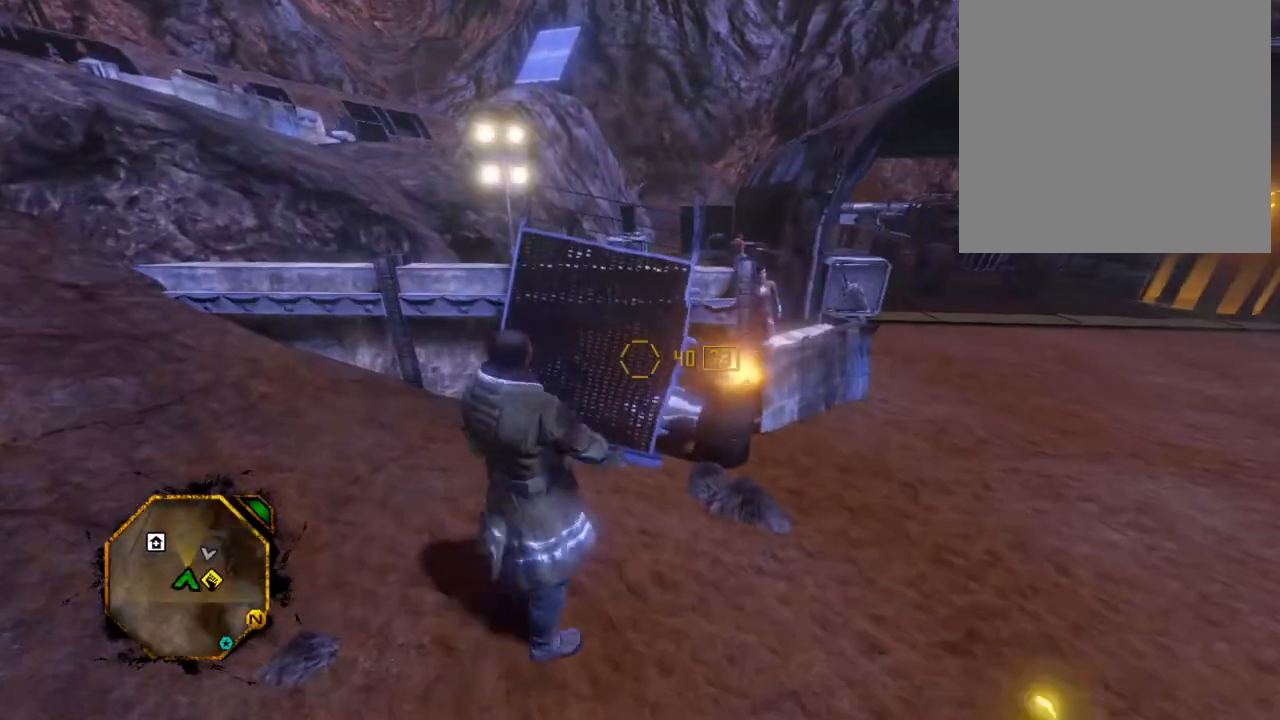
{"buttons": [], "left_stick": "up", "right_stick": "center", "events": [[33, "left_stick", "up"], [167, "left_stick", "center"], [367, "left_stick", "up"]]}
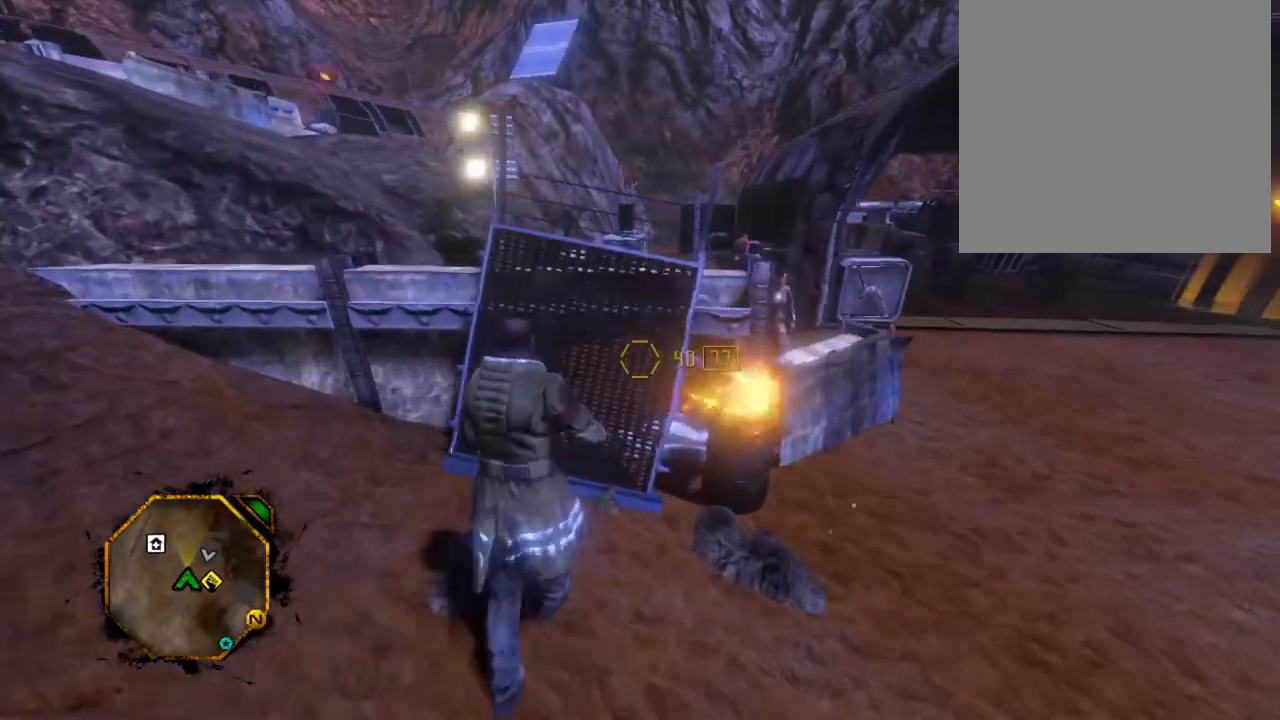
{"buttons": [], "left_stick": "down", "right_stick": "center", "events": [[33, "left_stick", "center"], [133, "left_stick", "down"], [267, "left_stick", "center"], [433, "left_stick", "down"]]}
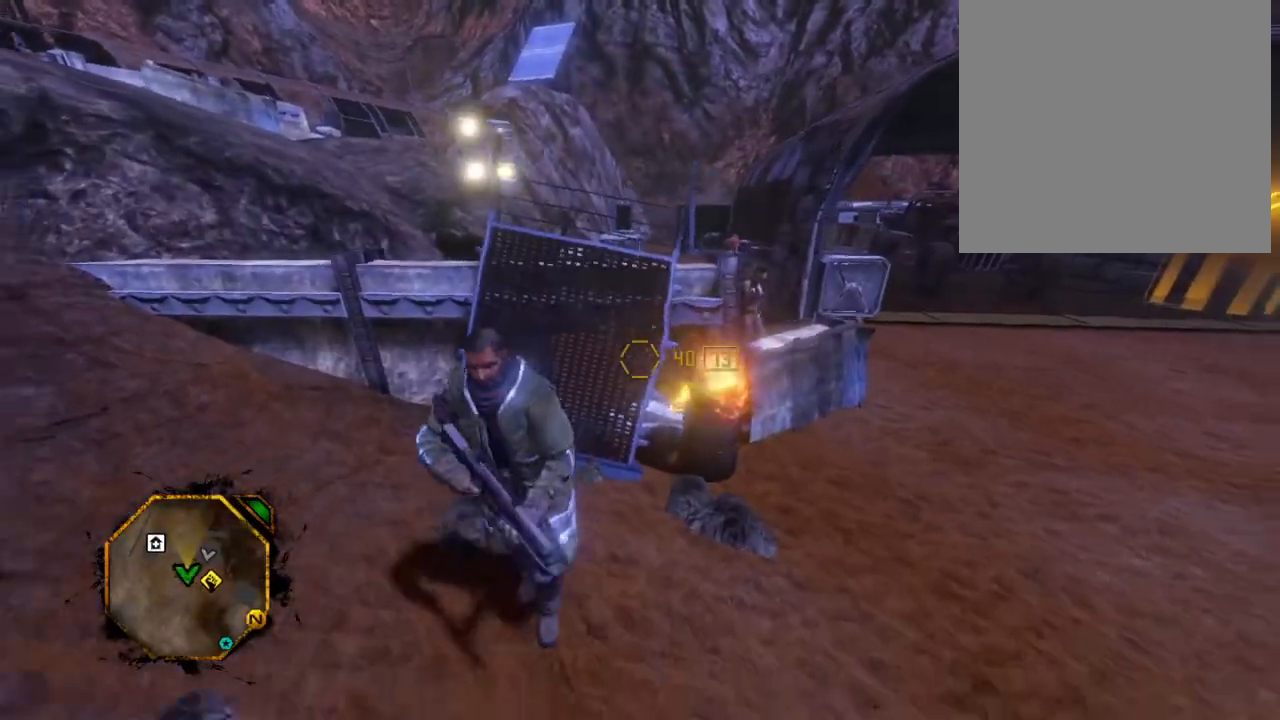
{"buttons": [], "left_stick": "right", "right_stick": "center", "events": [[133, "left_stick", "left"], [300, "left_stick", "center"], [433, "left_stick", "right"]]}
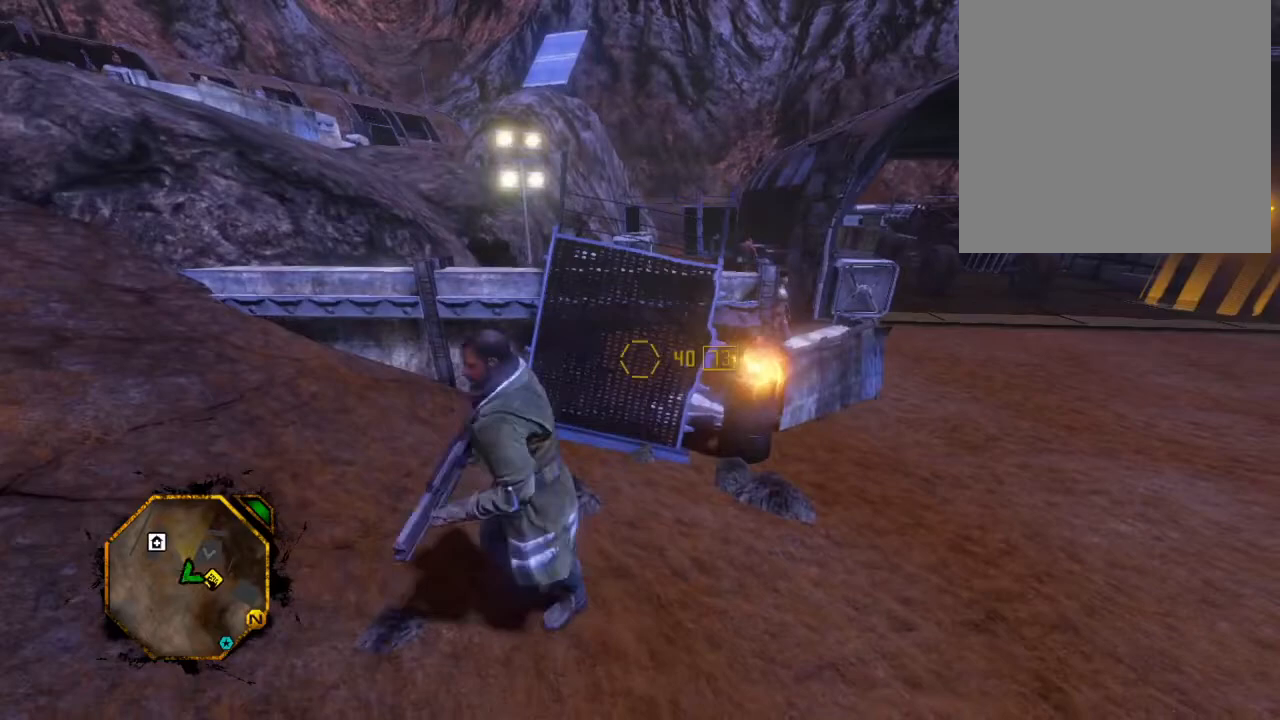
{"buttons": [], "left_stick": "center", "right_stick": "center", "events": [[200, "left_stick", "center"], [267, "left_stick", "left"], [467, "left_stick", "center"]]}
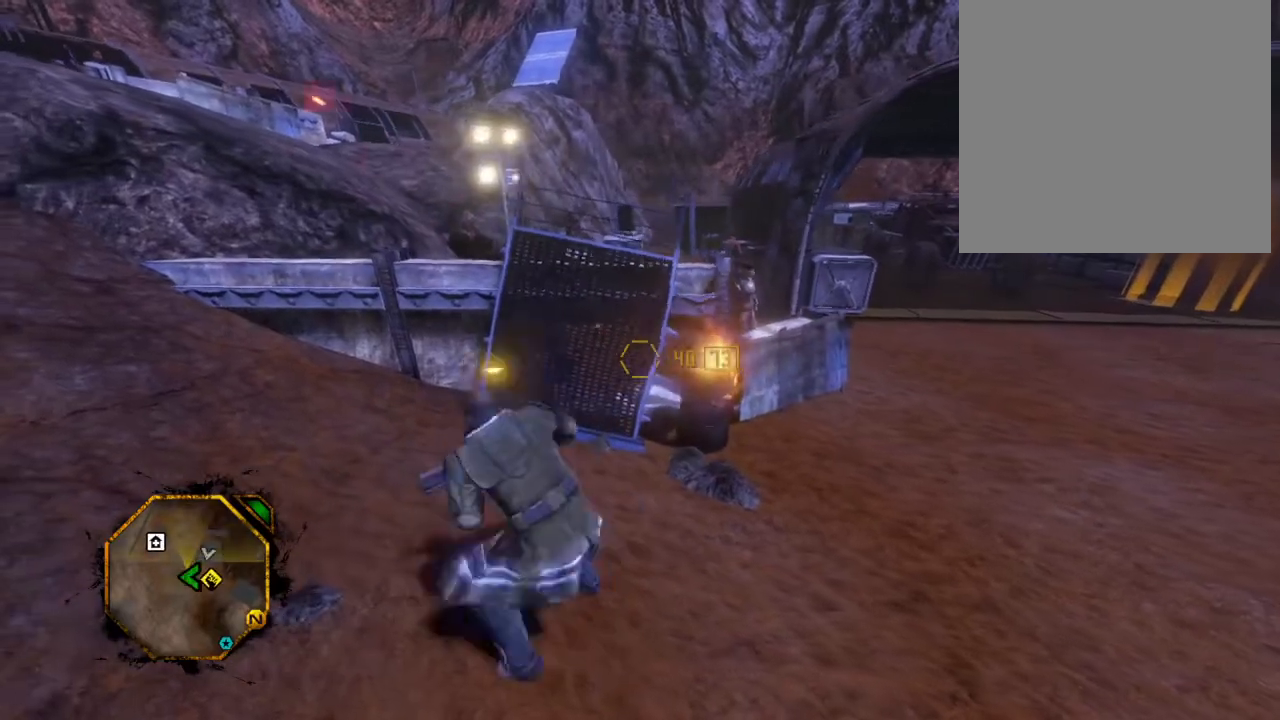
{"buttons": [], "left_stick": "right", "right_stick": "center", "events": [[33, "A", "down"], [233, "A", "up"], [500, "left_stick", "right"]]}
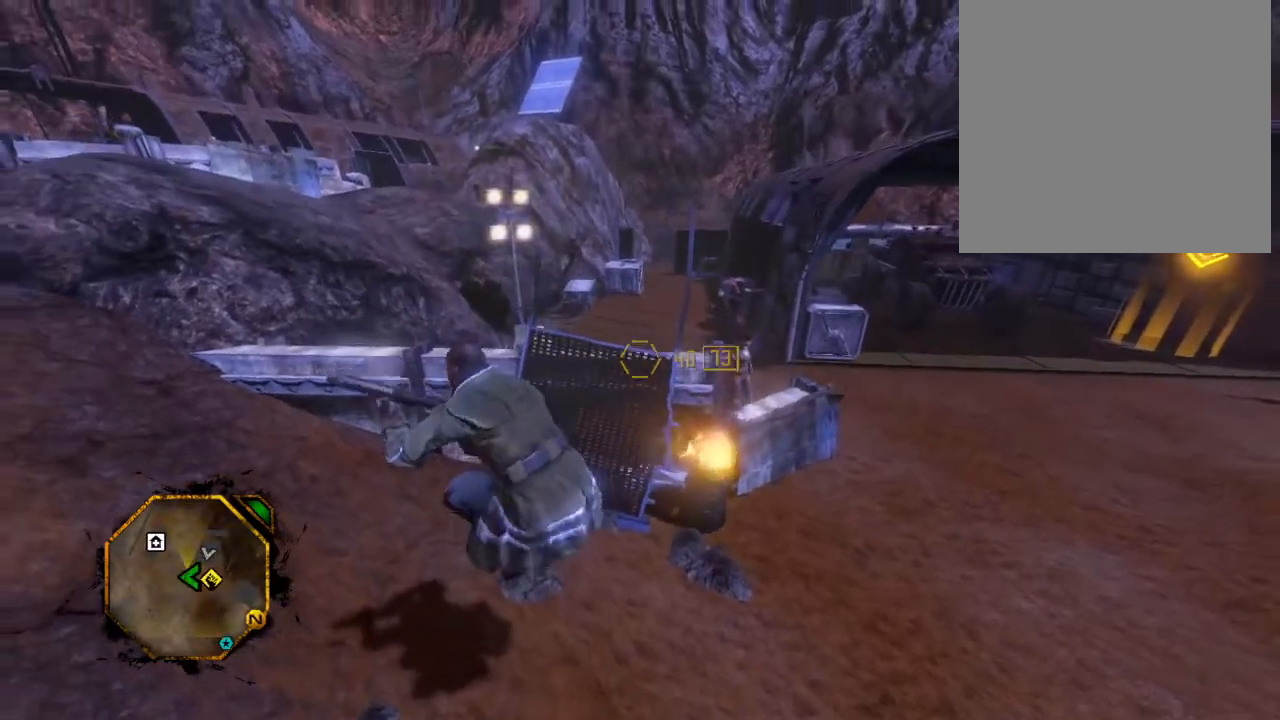
{"buttons": [], "left_stick": "left", "right_stick": "center", "events": [[33, "right_stick", "left"], [433, "left_stick", "center"], [467, "right_stick", "center"], [500, "left_stick", "left"]]}
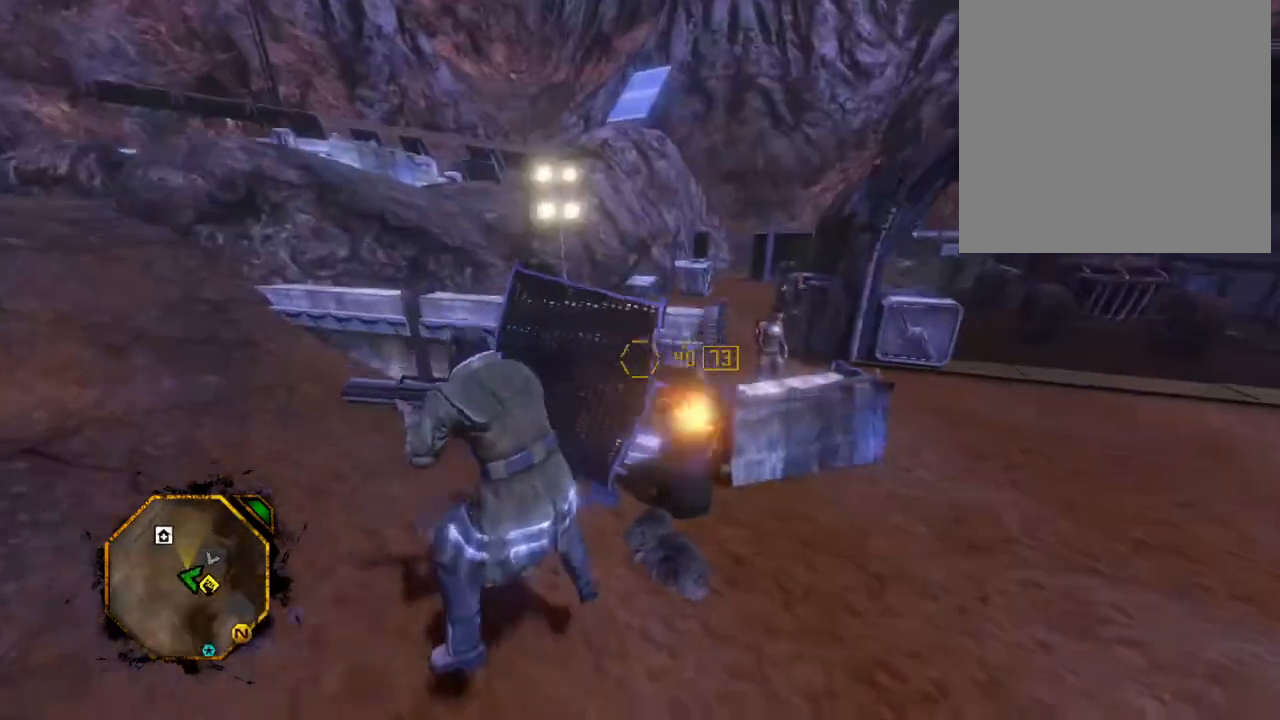
{"buttons": [], "left_stick": "center", "right_stick": "center", "events": [[67, "left_stick", "up-left"], [467, "left_stick", "center"]]}
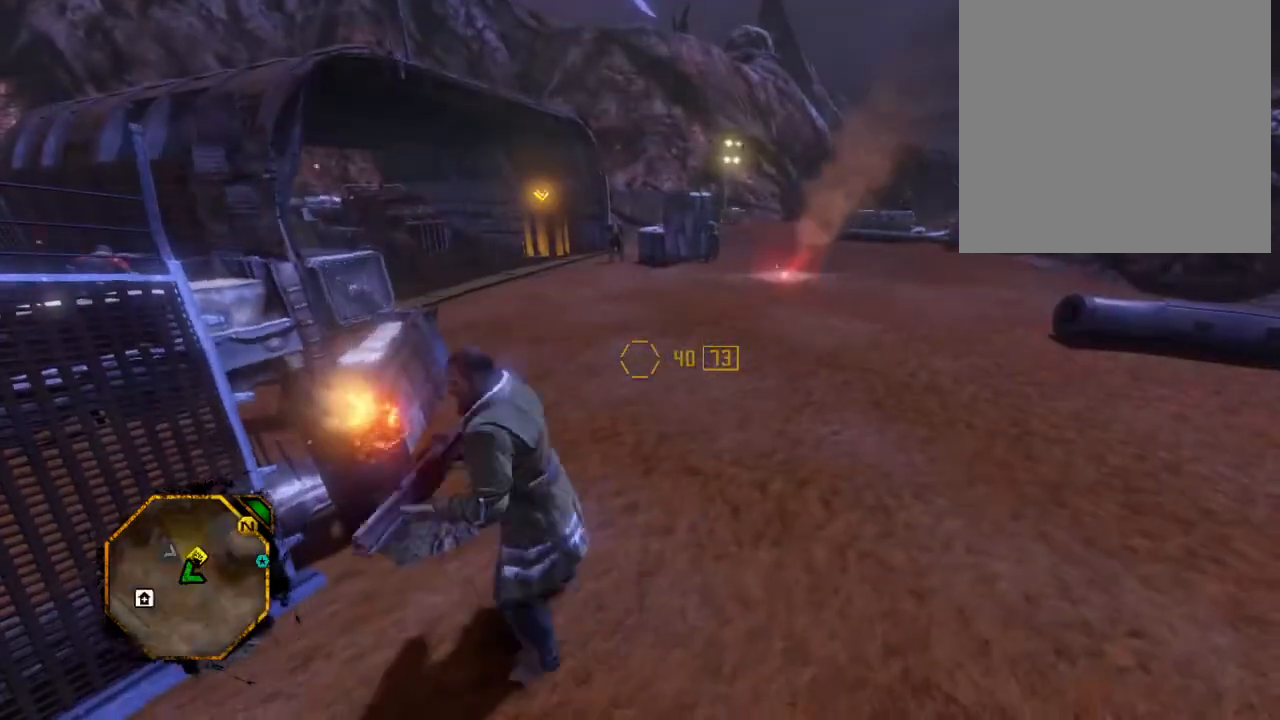
{"buttons": [], "left_stick": "center", "right_stick": "right", "events": [[267, "right_stick", "right"]]}
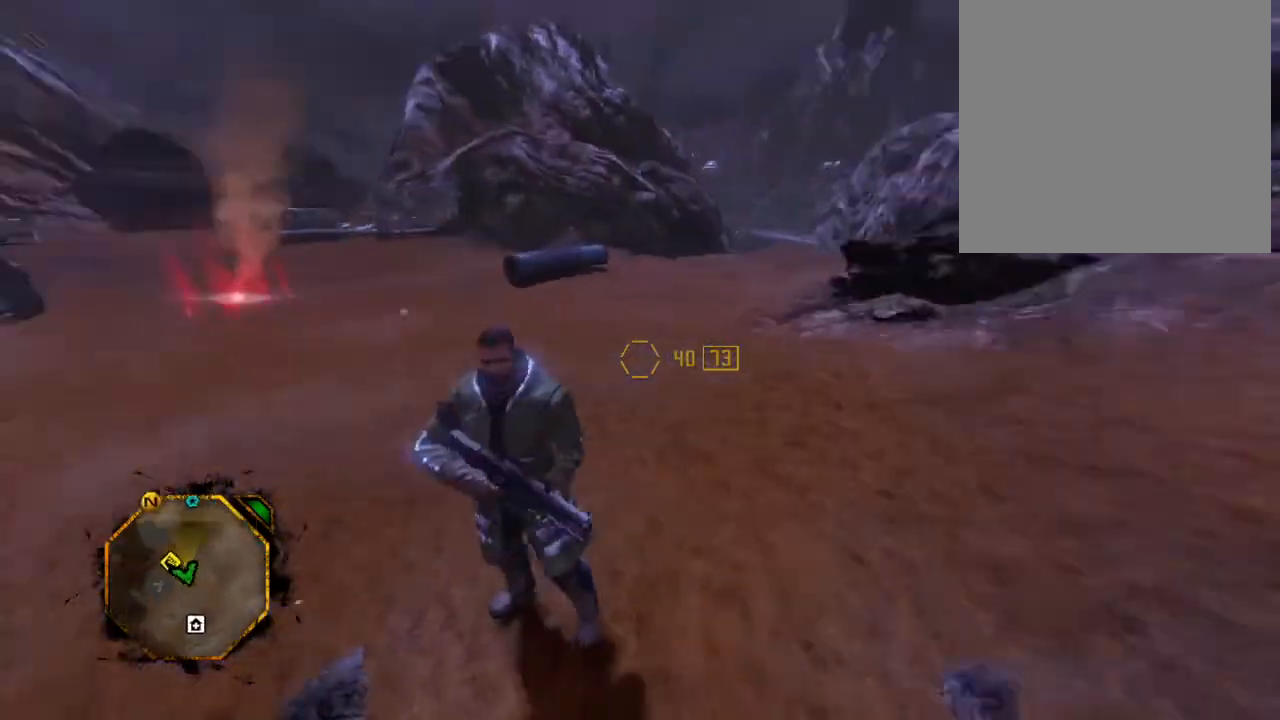
{"buttons": [], "left_stick": "up", "right_stick": "left", "events": [[100, "right_stick", "center"], [200, "left_stick", "up"], [200, "right_stick", "left"]]}
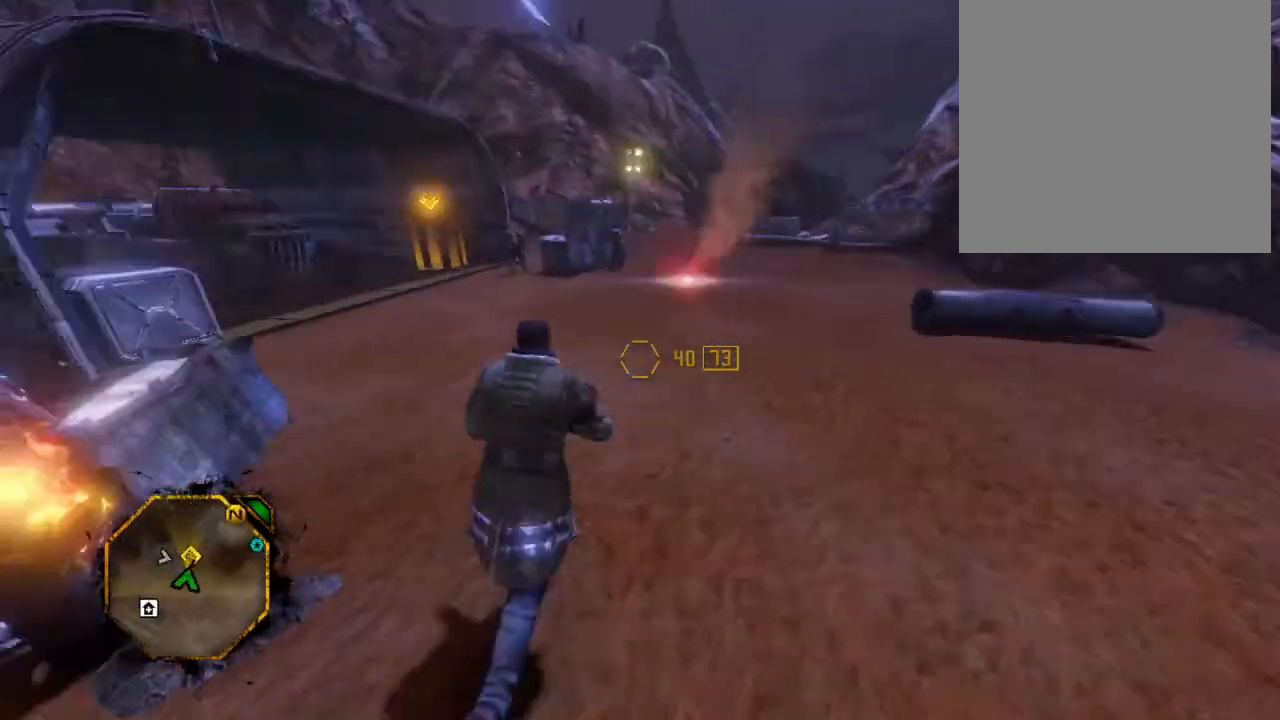
{"buttons": [], "left_stick": "center", "right_stick": "center", "events": [[333, "right_stick", "center"], [433, "left_stick", "center"]]}
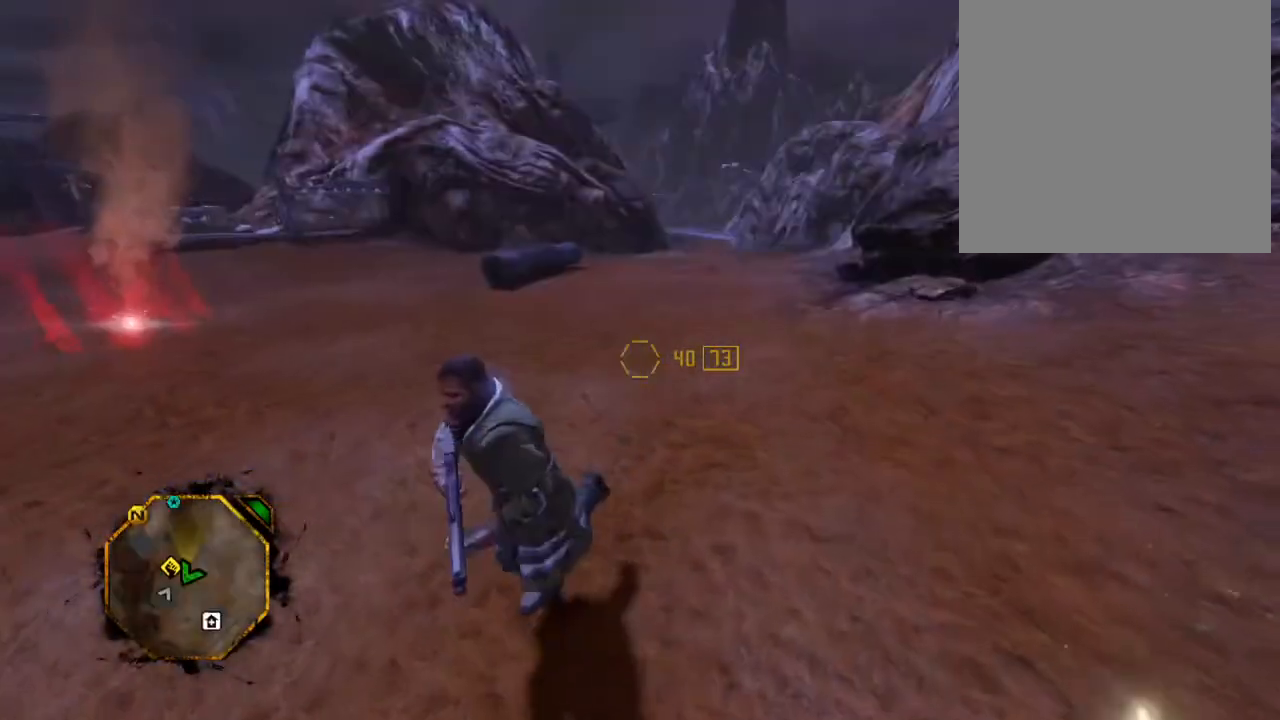
{"buttons": [], "left_stick": "center", "right_stick": "center", "events": []}
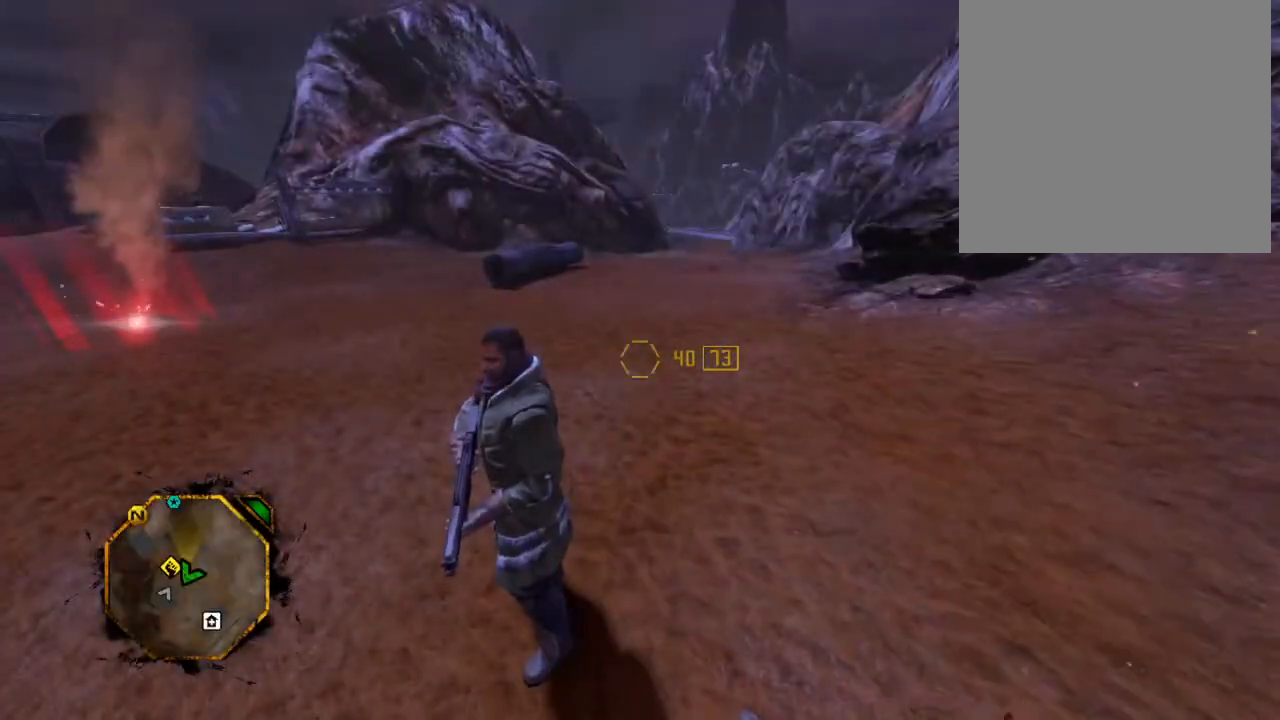
{"buttons": [], "left_stick": "center", "right_stick": "center", "events": [[233, "left_stick", "down"], [467, "left_stick", "center"]]}
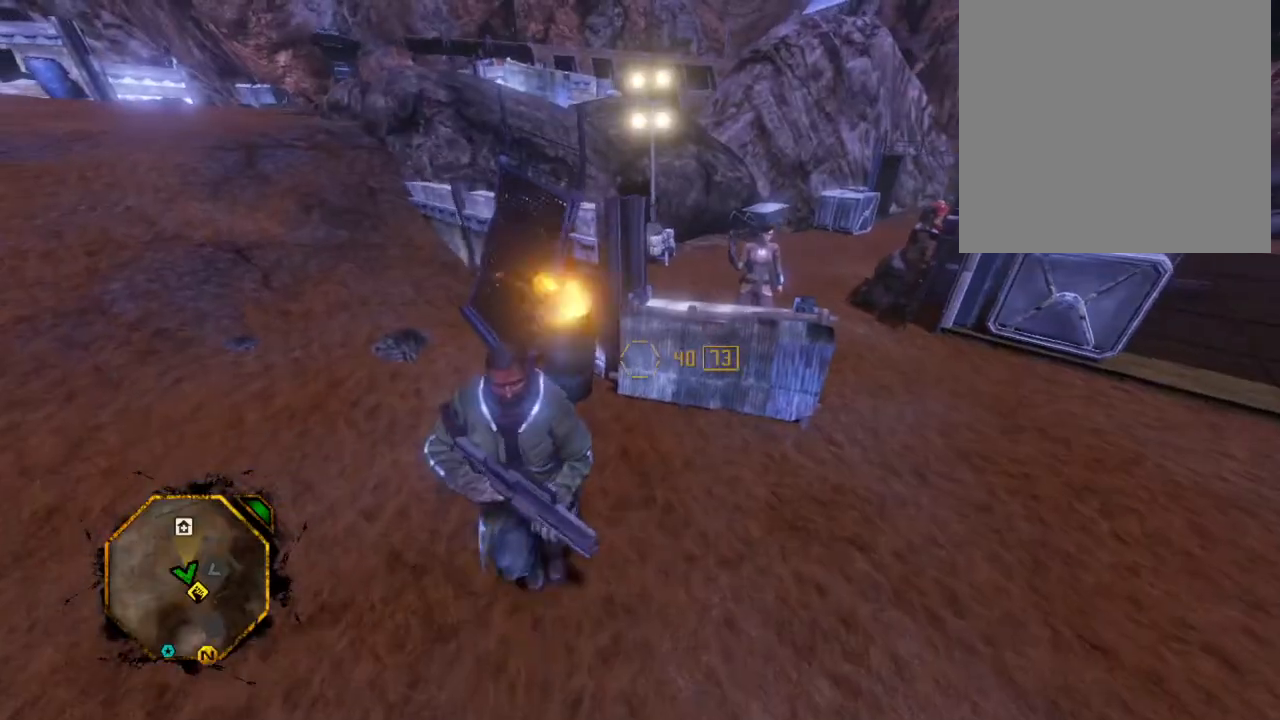
{"buttons": [], "left_stick": "up-left", "right_stick": "center", "events": [[200, "left_stick", "up"], [367, "left_stick", "center"], [500, "left_stick", "up-left"]]}
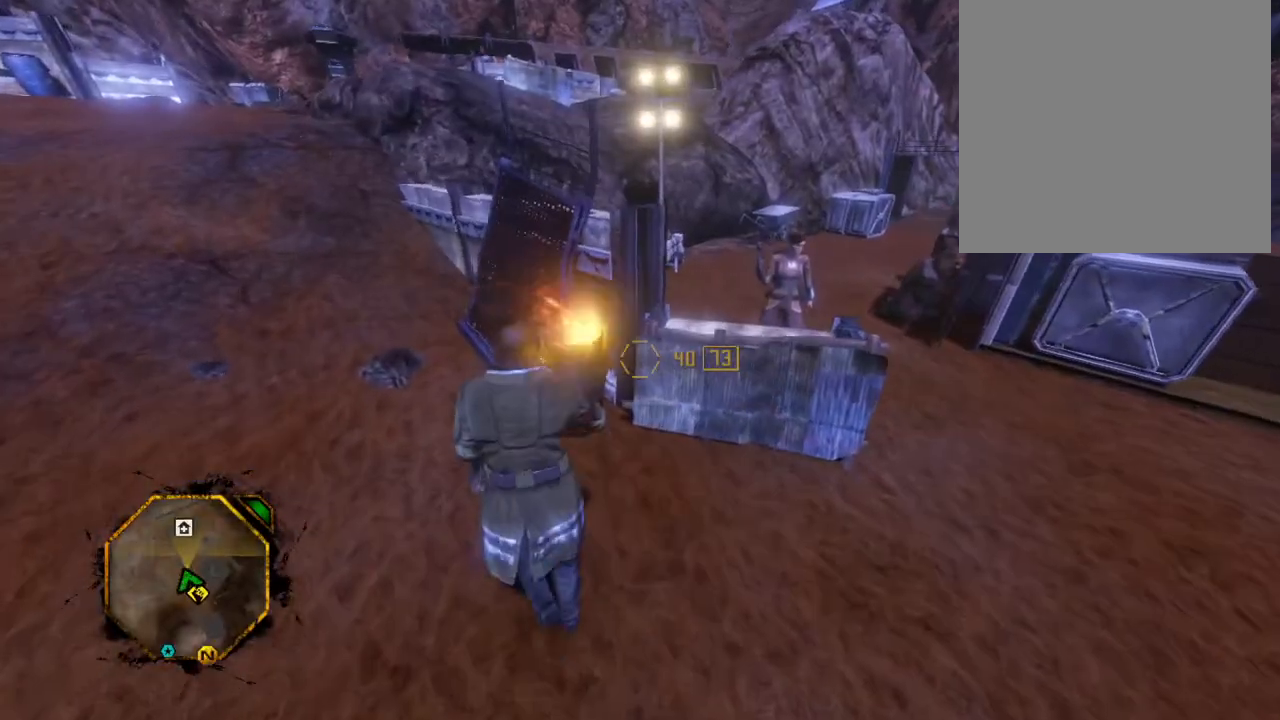
{"buttons": [], "left_stick": "center", "right_stick": "center", "events": [[200, "left_stick", "center"]]}
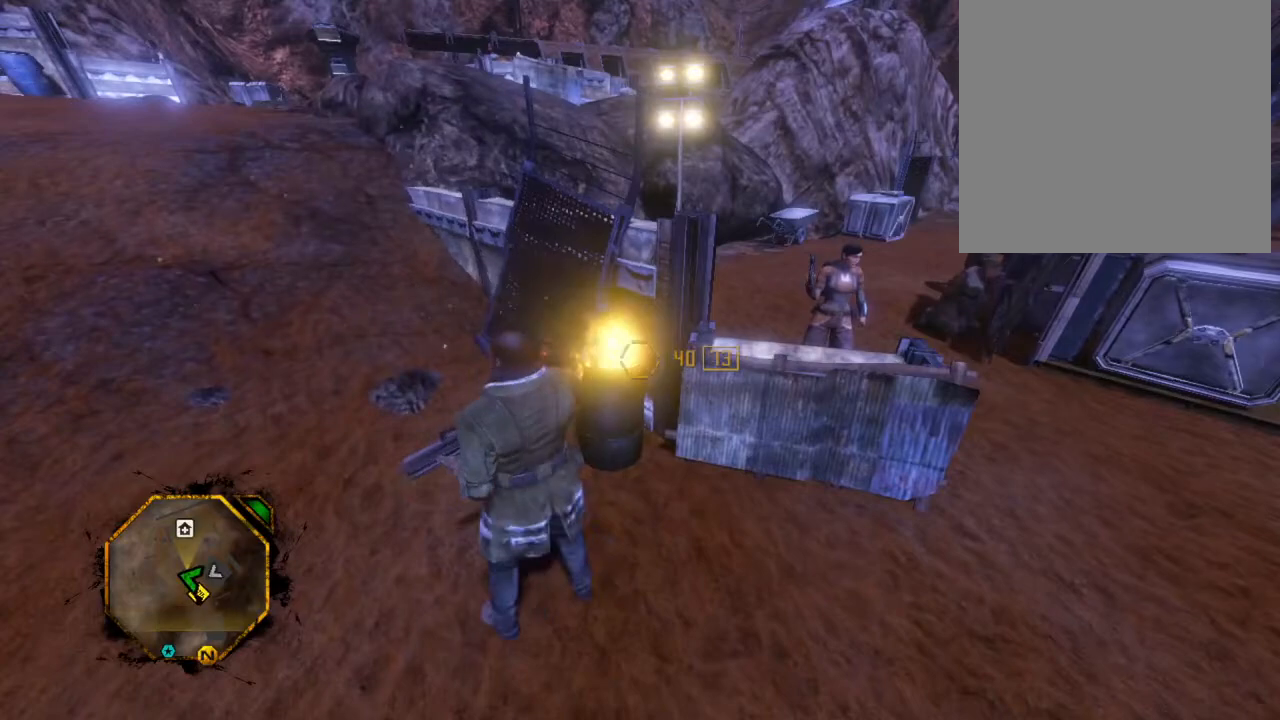
{"buttons": [], "left_stick": "up-right", "right_stick": "center", "events": [[67, "left_stick", "left"], [267, "left_stick", "down-right"], [500, "left_stick", "up-right"]]}
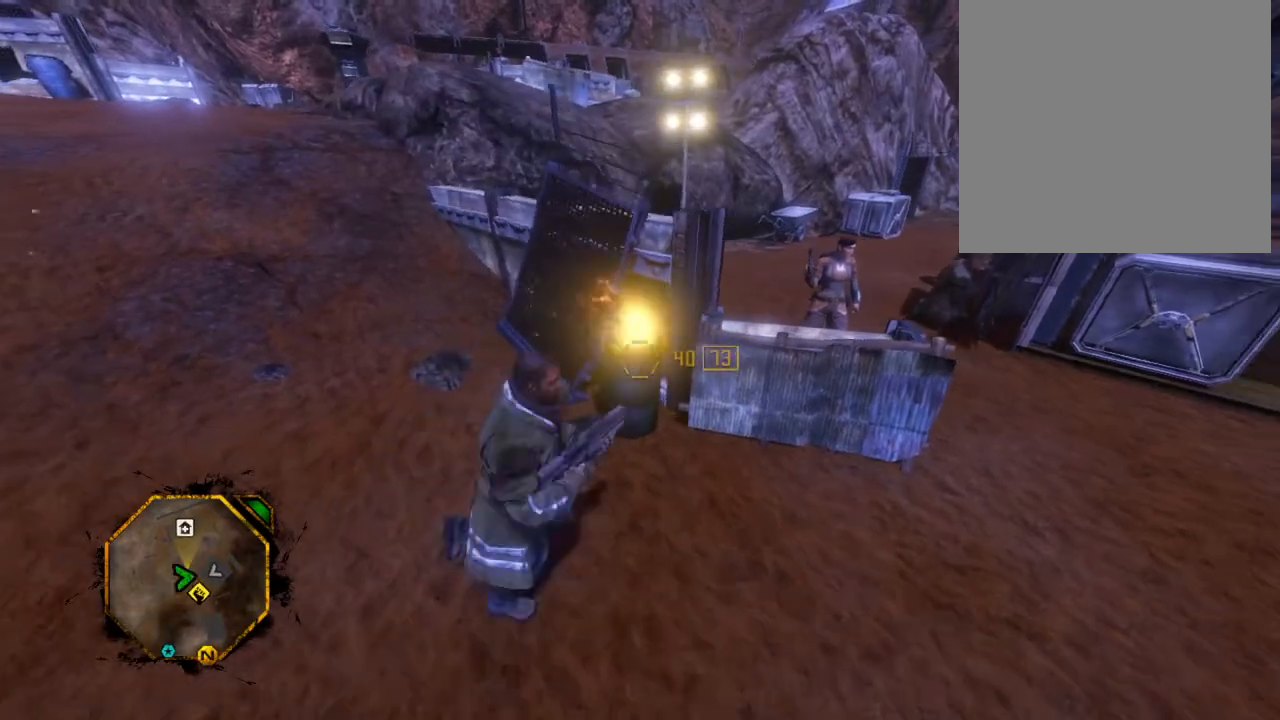
{"buttons": [], "left_stick": "center", "right_stick": "center", "events": [[33, "left_stick", "center"], [300, "left_stick", "left"], [467, "left_stick", "center"]]}
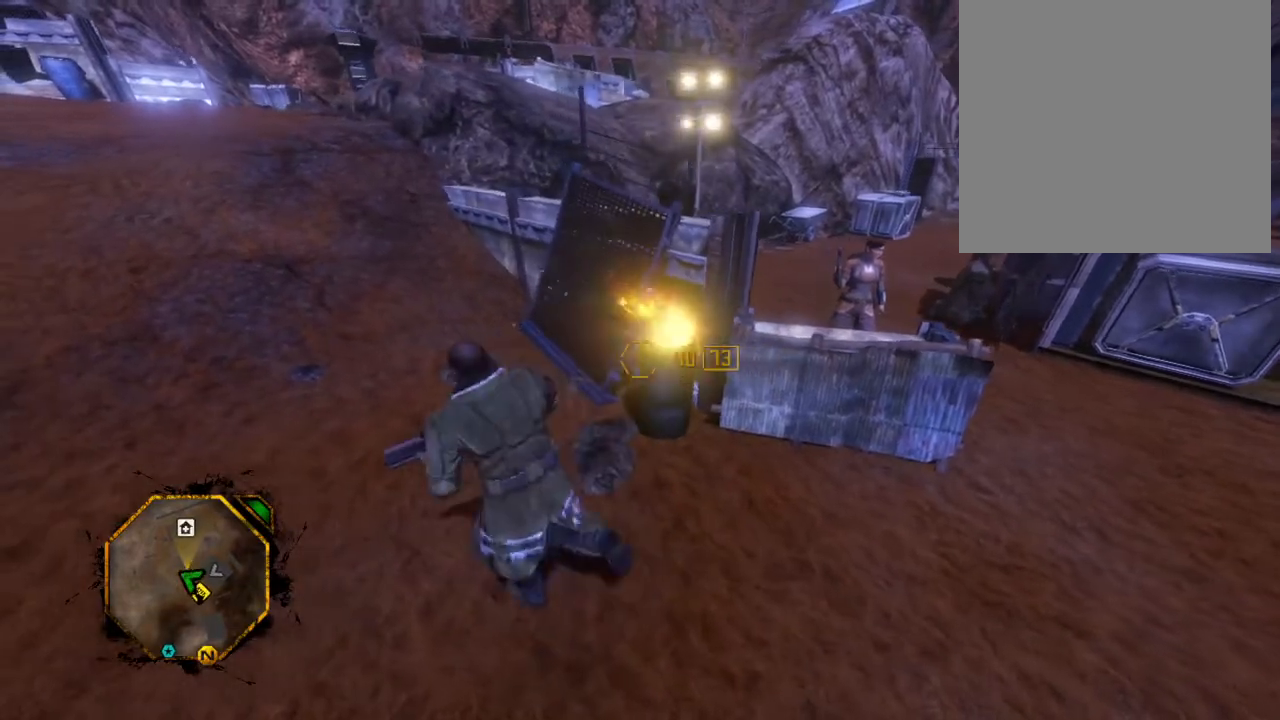
{"buttons": [], "left_stick": "right", "right_stick": "center", "events": [[33, "left_stick", "right"], [200, "left_stick", "left"], [367, "left_stick", "right"]]}
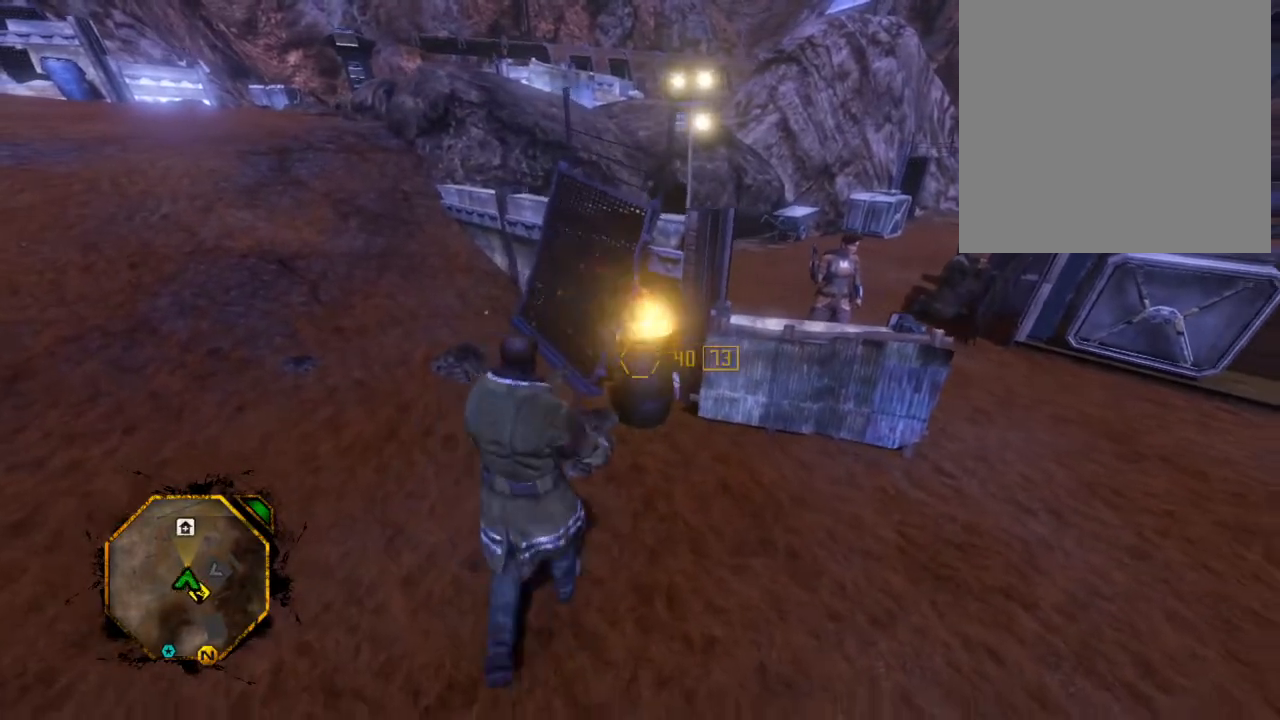
{"buttons": [], "left_stick": "center", "right_stick": "down-left", "events": [[33, "left_stick", "up-left"], [67, "right_stick", "down-left"], [233, "left_stick", "up-right"], [233, "right_stick", "down-right"], [300, "right_stick", "up-right"], [333, "left_stick", "down-right"], [433, "left_stick", "center"], [433, "right_stick", "down-left"]]}
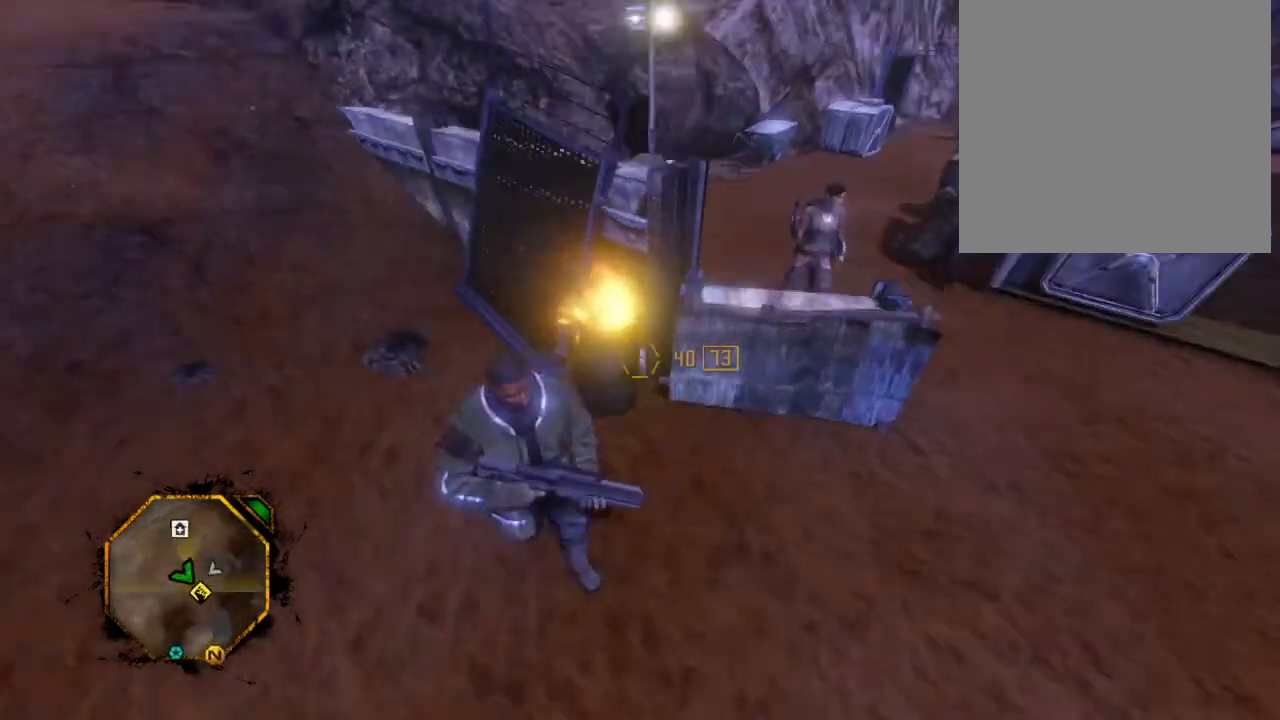
{"buttons": [], "left_stick": "center", "right_stick": "center", "events": [[67, "right_stick", "center"]]}